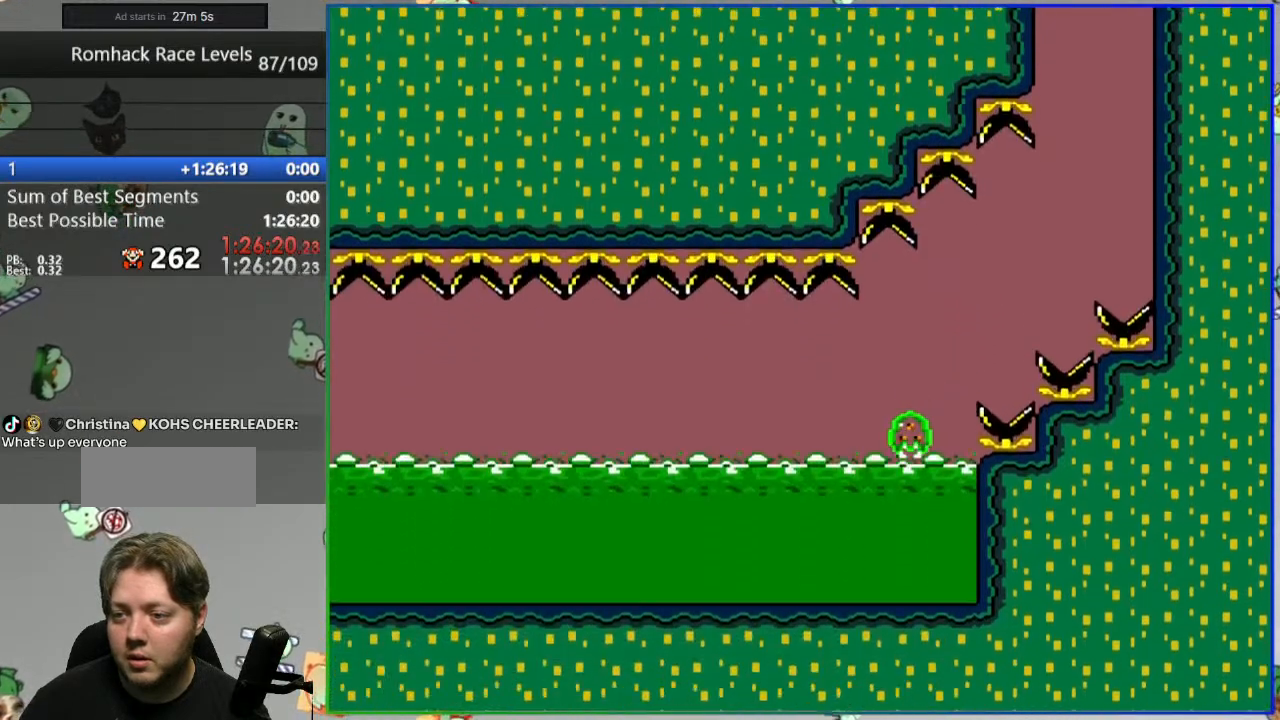
Gameplay with a controller (Nintendo layout); each line is a JSON object with the inputs held at the frame after it. "events" lists button and stick changes between this image and that frame as [ms after this image, input, new state], when the widget could be followed in between. Not read: DPAD_RIGHT L3 R3 START.
{"buttons": [], "events": [[67, "A", "down"], [150, "A", "up"], [217, "A", "down"], [300, "A", "up"]]}
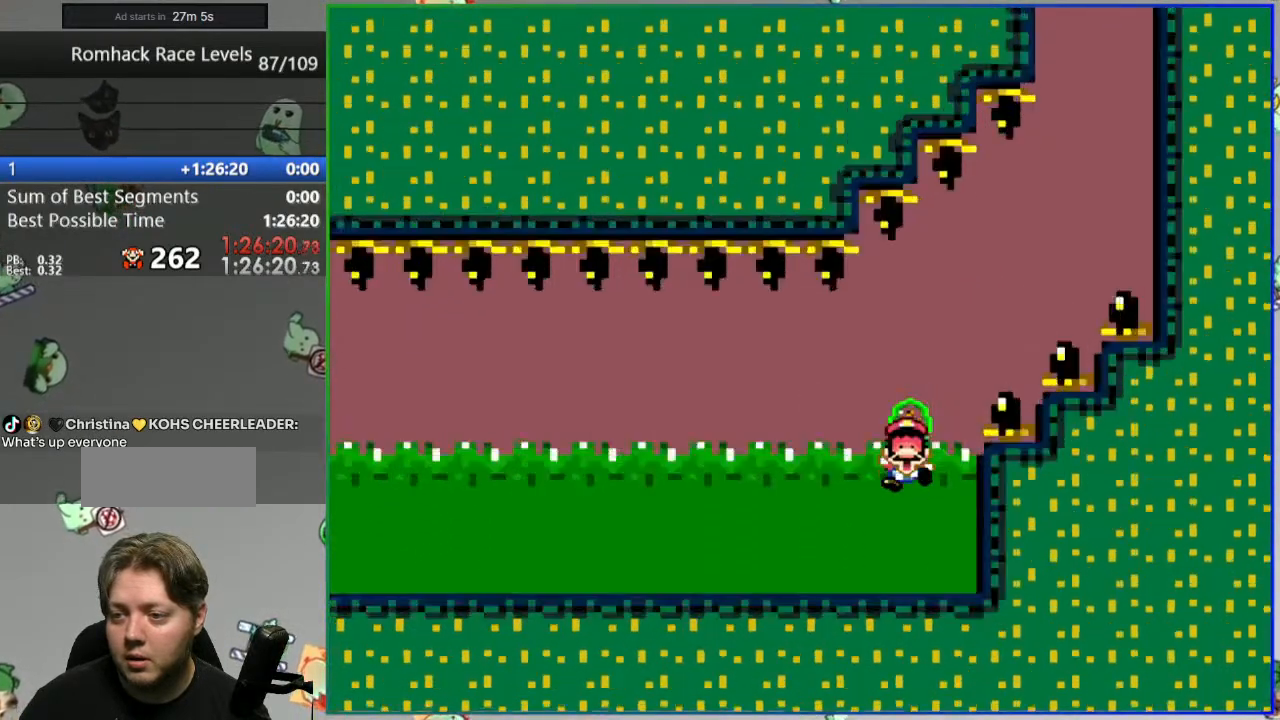
{"buttons": ["Y"], "events": [[33, "Y", "down"]]}
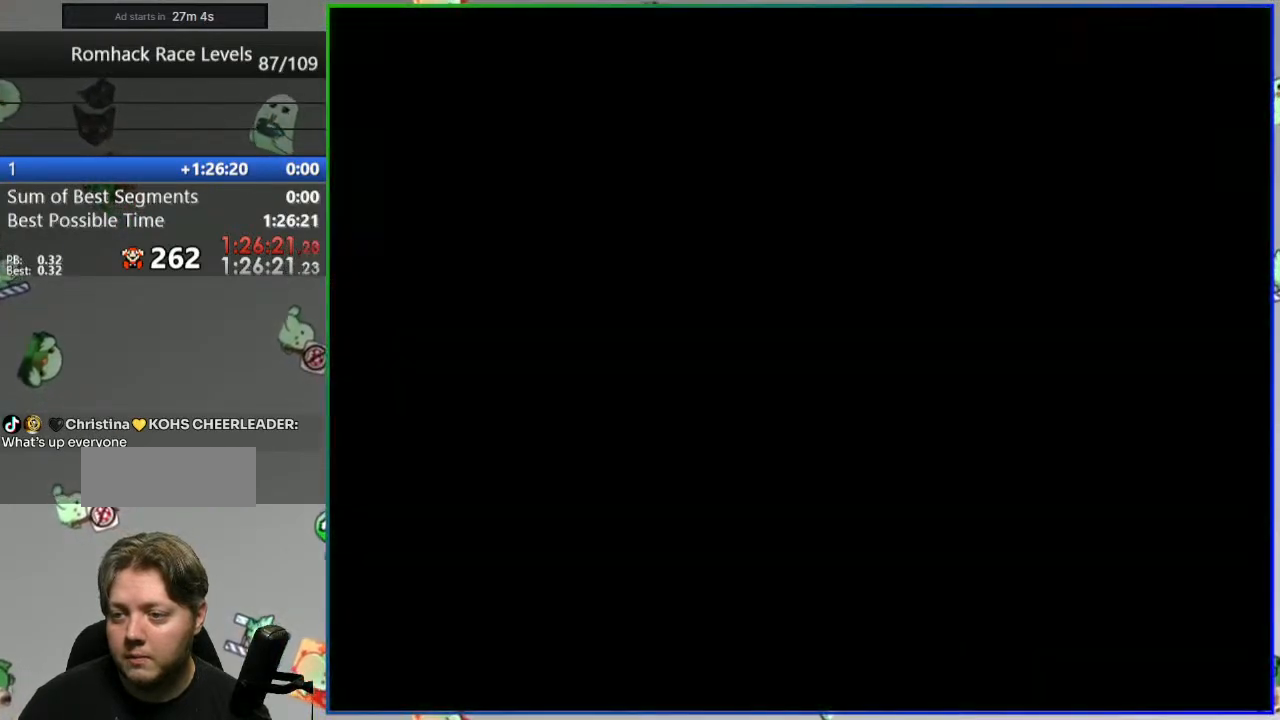
{"buttons": ["Y"], "events": []}
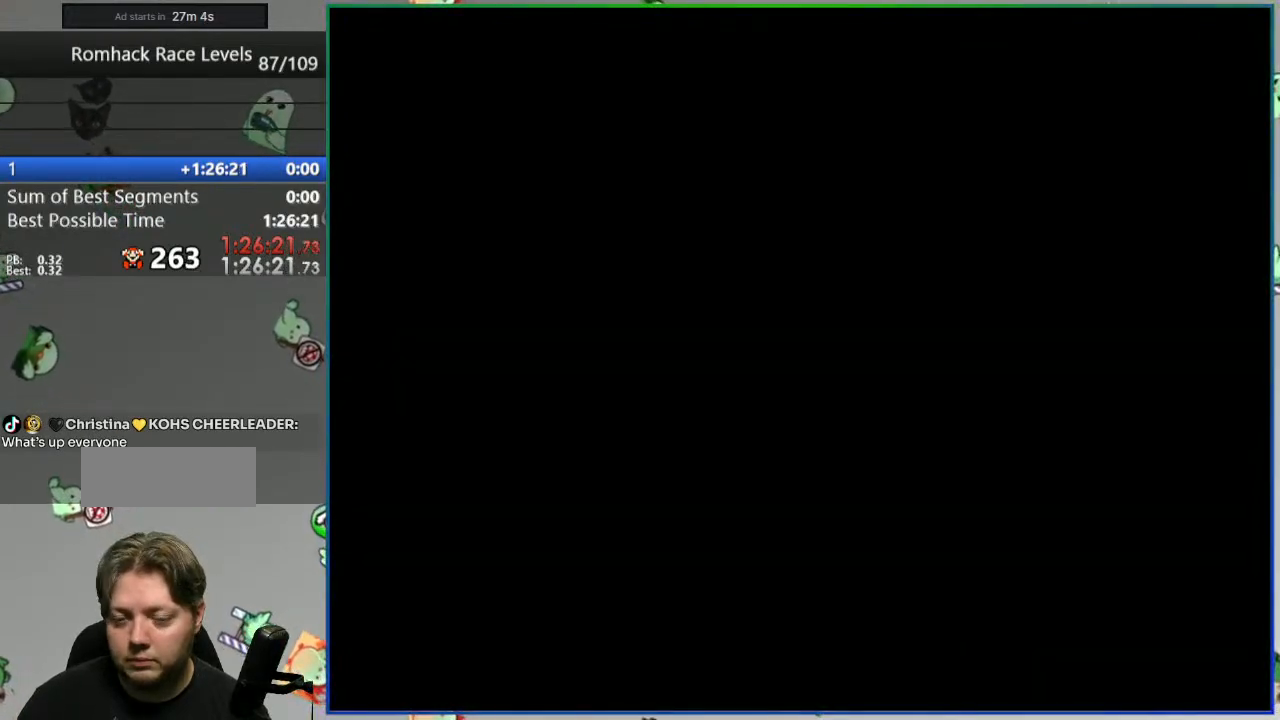
{"buttons": ["Y"], "events": []}
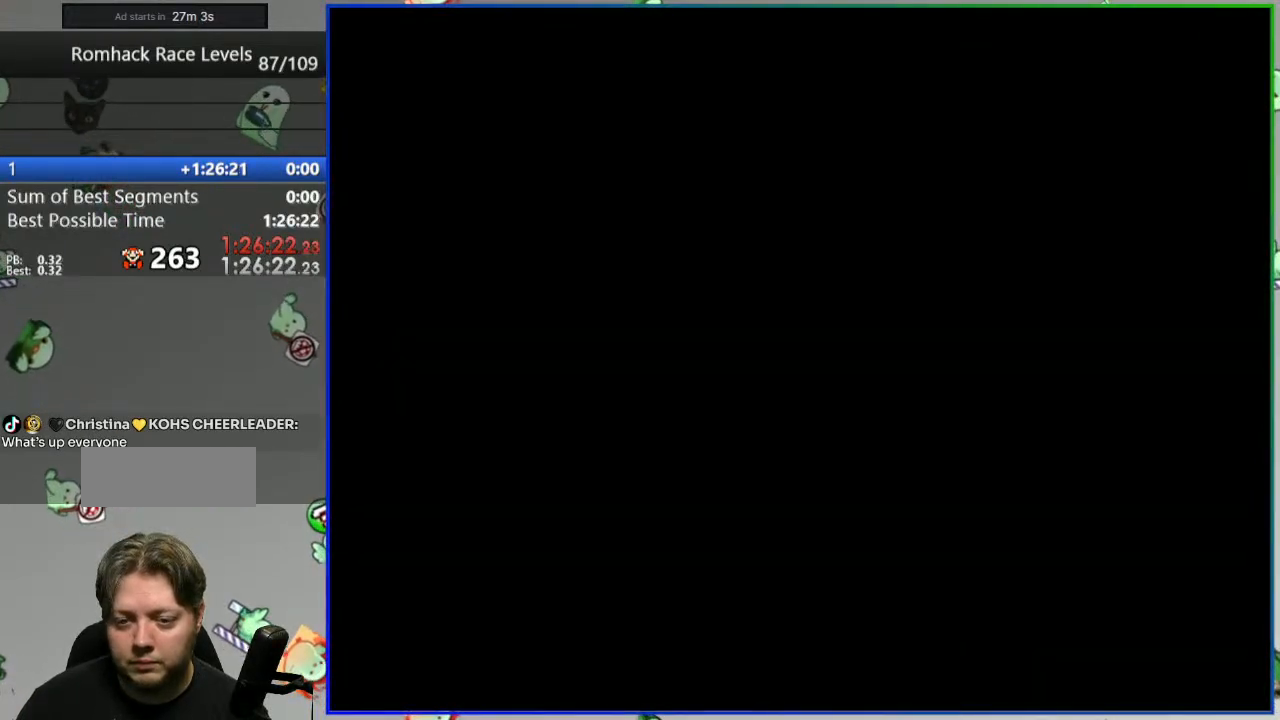
{"buttons": ["Y"], "events": []}
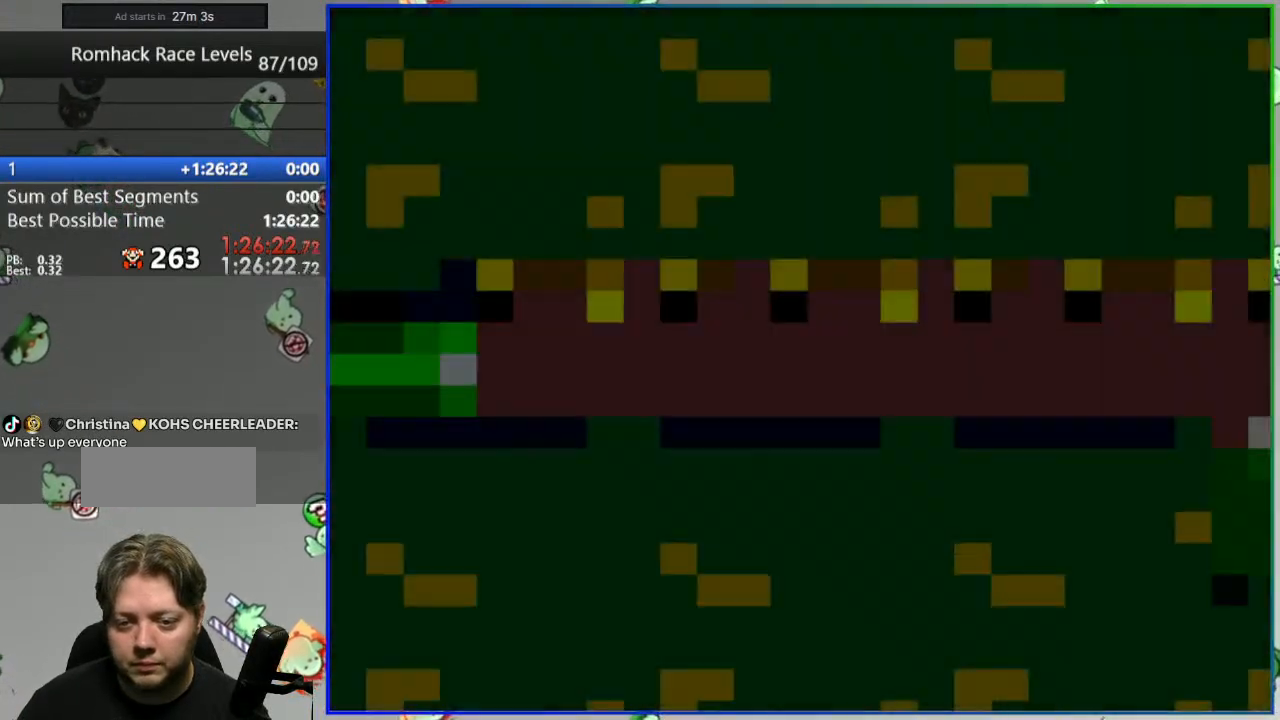
{"buttons": ["Y"], "events": []}
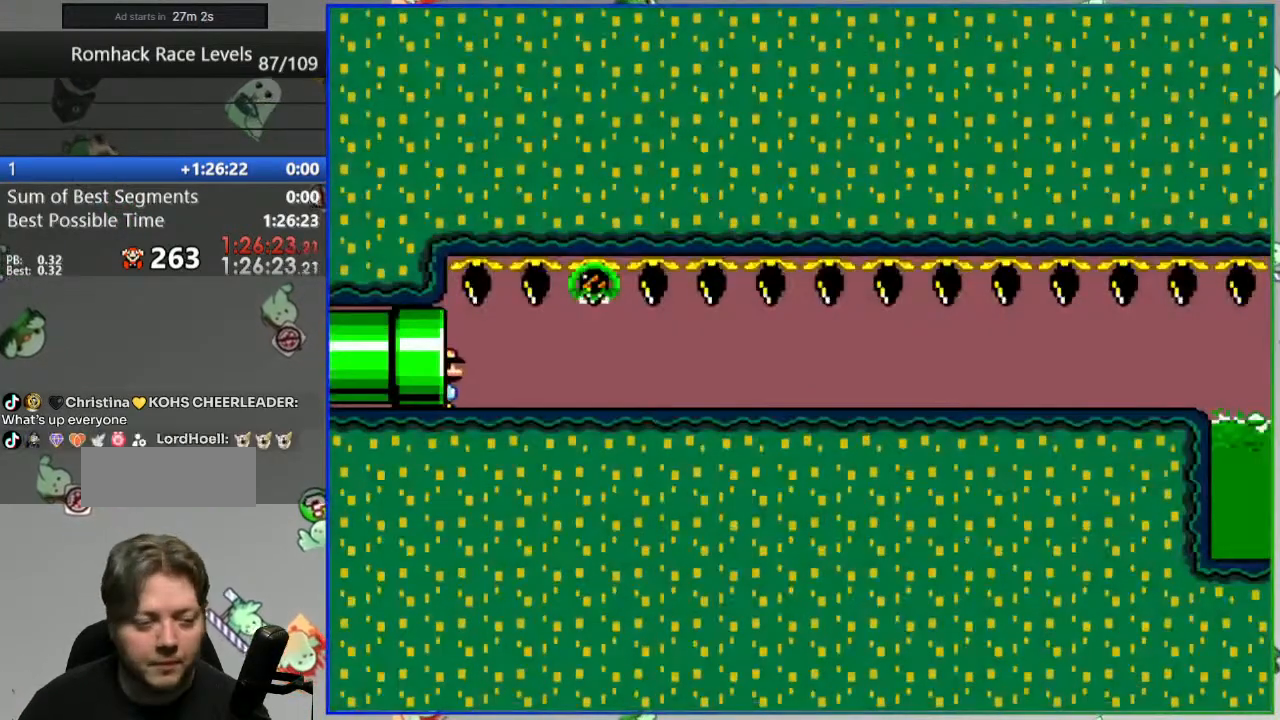
{"buttons": ["Y"], "events": []}
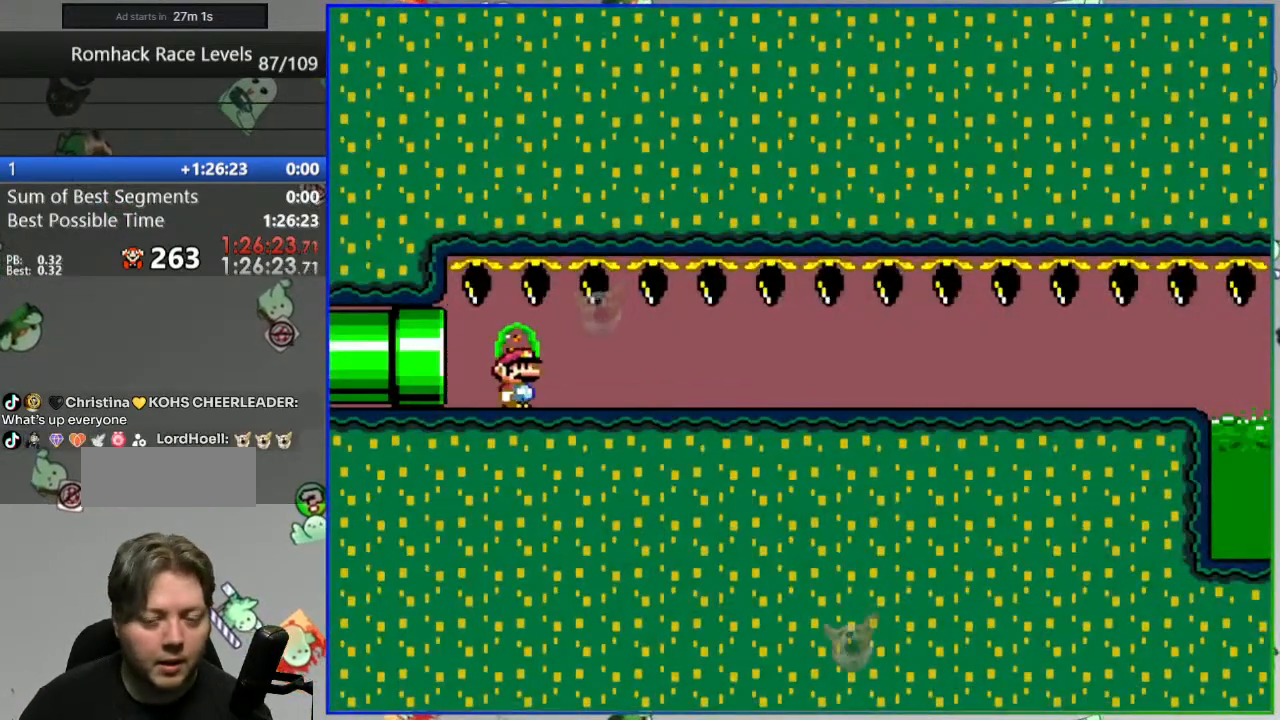
{"buttons": ["Y"], "events": []}
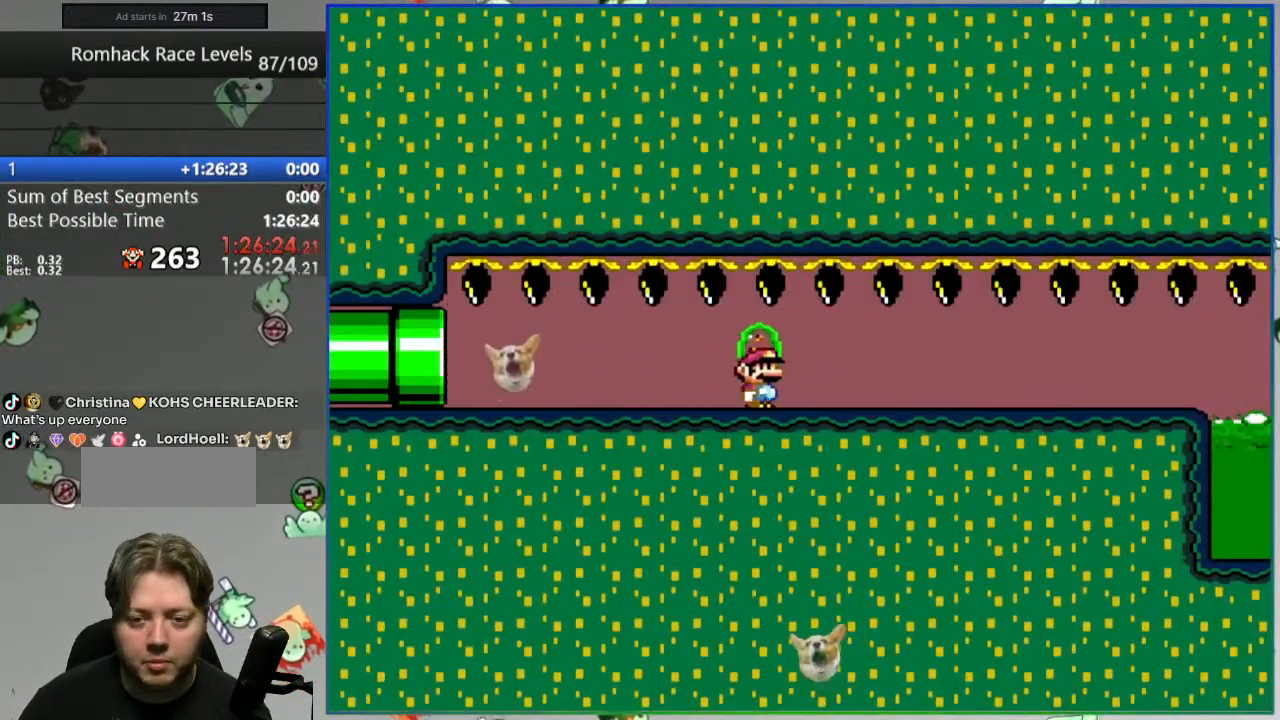
{"buttons": ["Y"], "events": []}